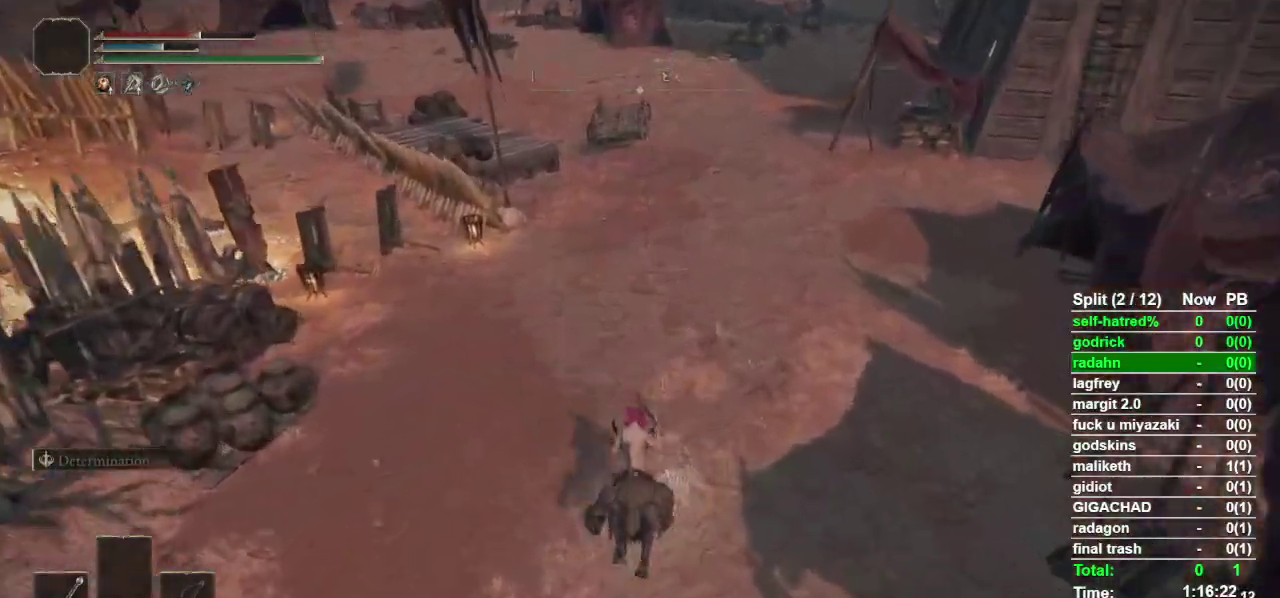
Gameplay with a controller (PlayStation layout); each line is a JSON object with the inputs held at the frame after it. "events" lists button and stick changes between this image and that frame as [ms after this image, input, new state], when the widget could be followed in between. Not read: TOUCHPAD.
{"buttons": [], "left_stick": "up", "right_stick": "center", "events": [[67, "CIRCLE", "up"], [133, "CIRCLE", "down"], [233, "CIRCLE", "up"], [300, "CIRCLE", "down"], [367, "CIRCLE", "up"]]}
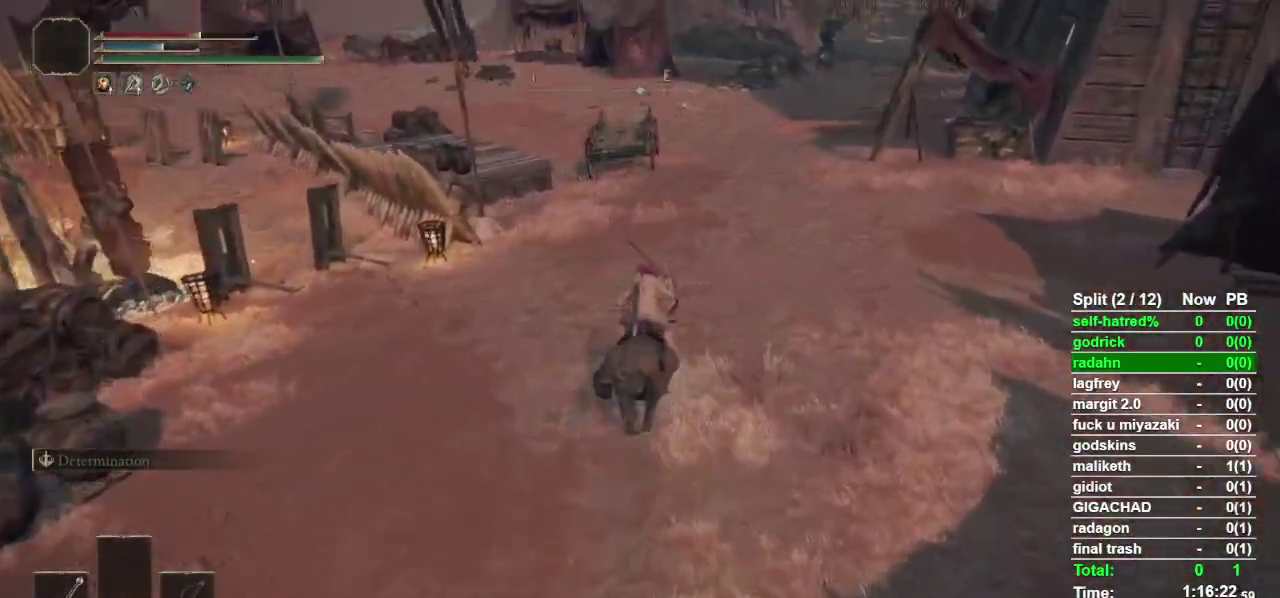
{"buttons": [], "left_stick": "up", "right_stick": "center", "events": []}
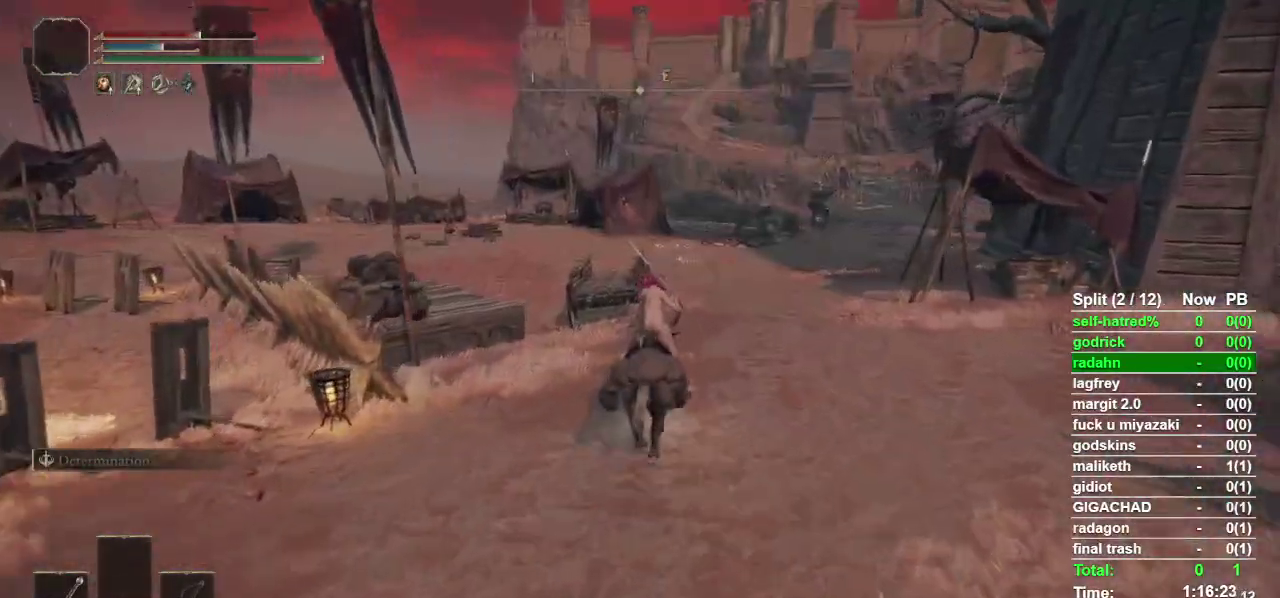
{"buttons": [], "left_stick": "up", "right_stick": "center", "events": []}
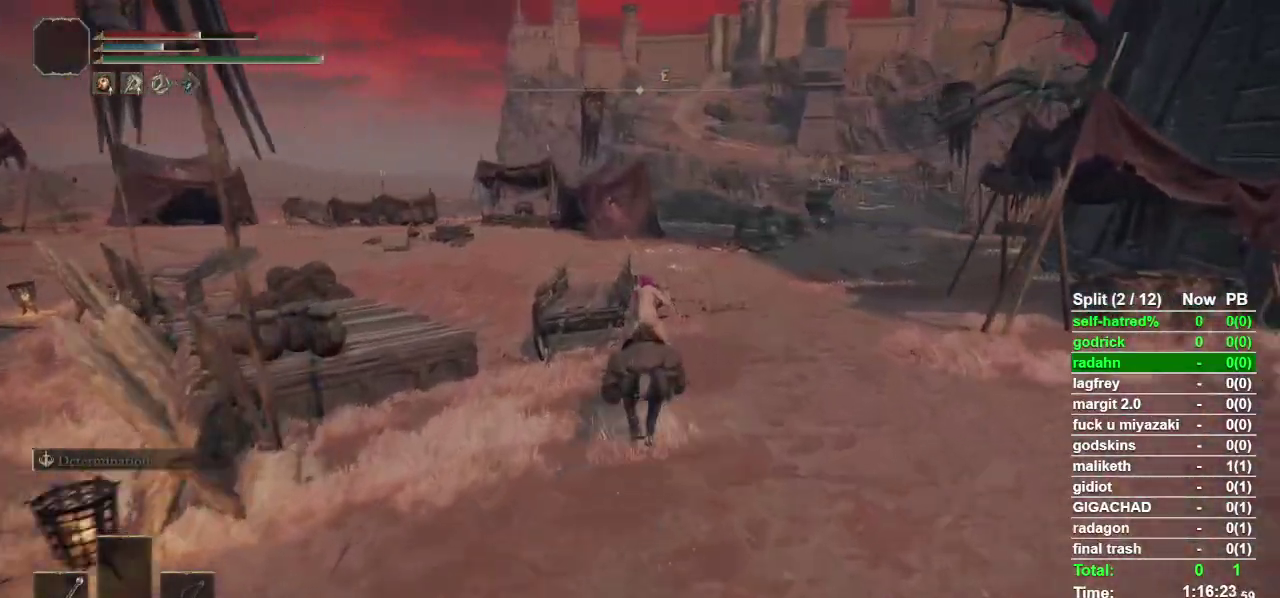
{"buttons": [], "left_stick": "up", "right_stick": "center", "events": []}
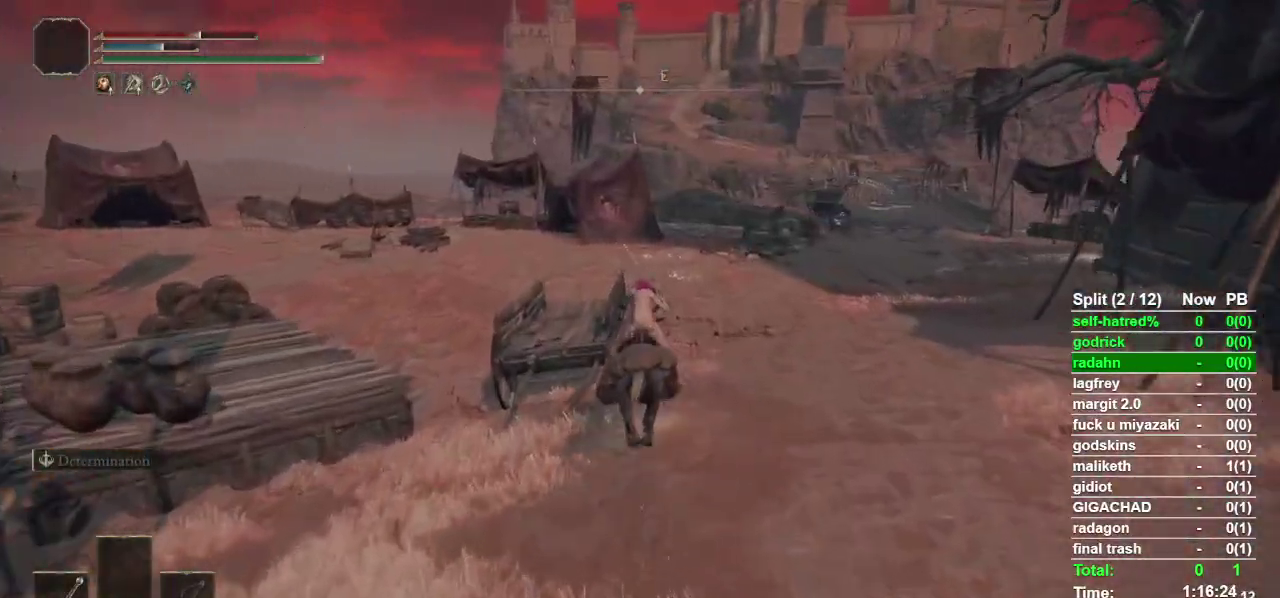
{"buttons": [], "left_stick": "up", "right_stick": "center", "events": []}
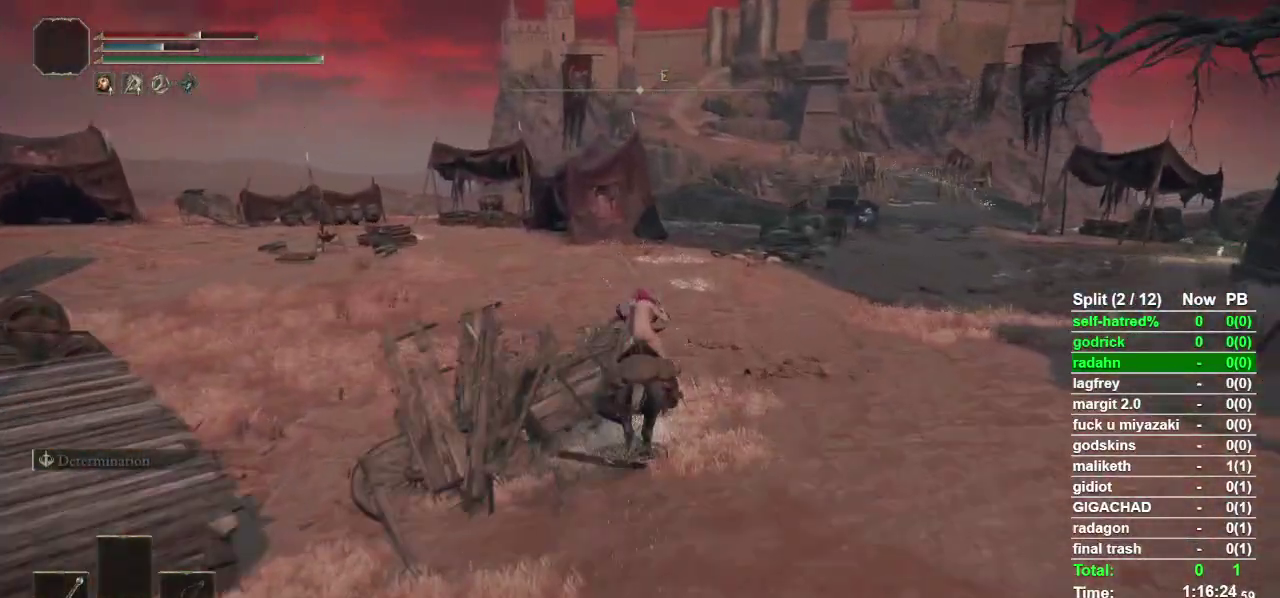
{"buttons": [], "left_stick": "up", "right_stick": "center", "events": []}
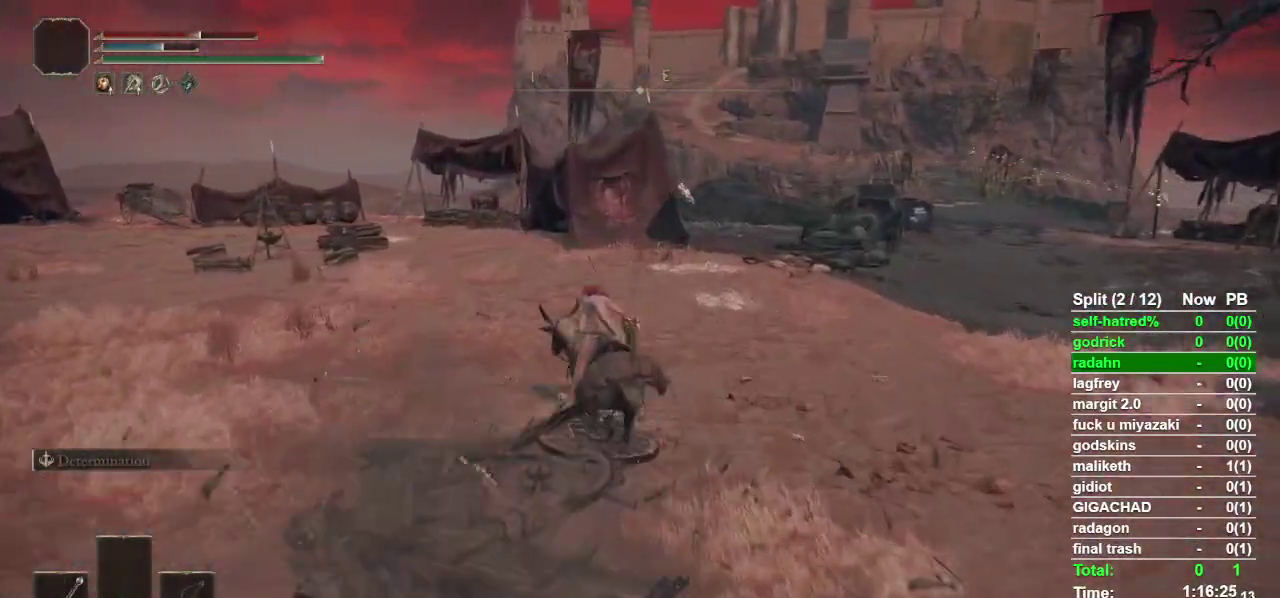
{"buttons": [], "left_stick": "up-left", "right_stick": "down-right", "events": [[133, "left_stick", "up-left"], [433, "right_stick", "down-right"]]}
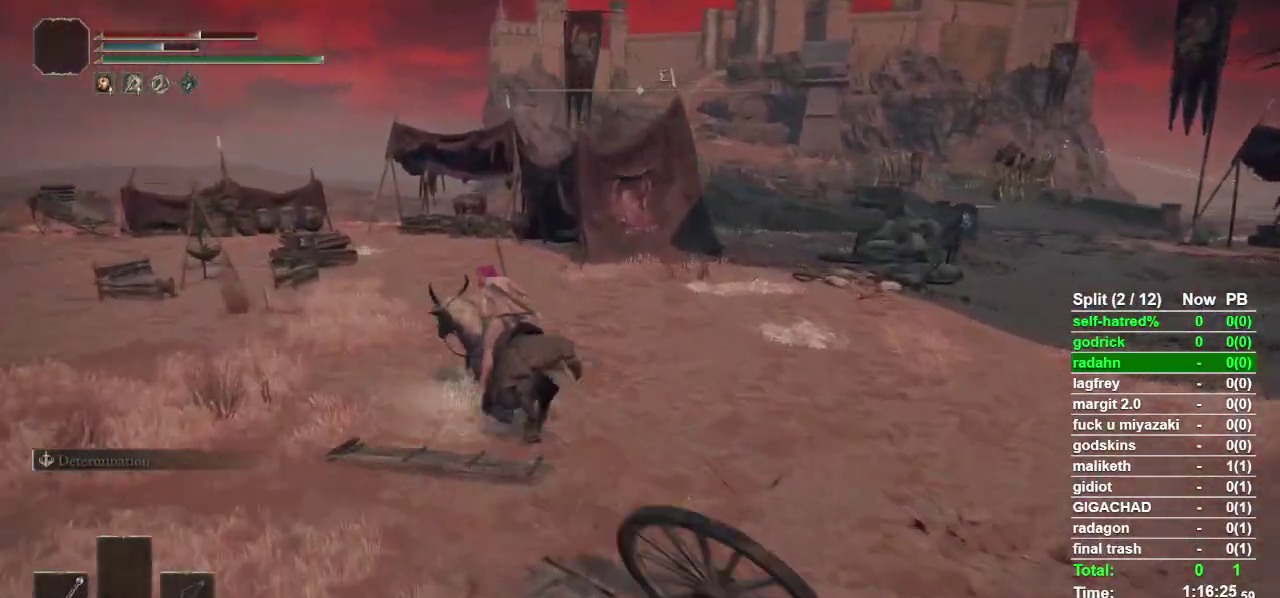
{"buttons": [], "left_stick": "up-left", "right_stick": "down-right", "events": []}
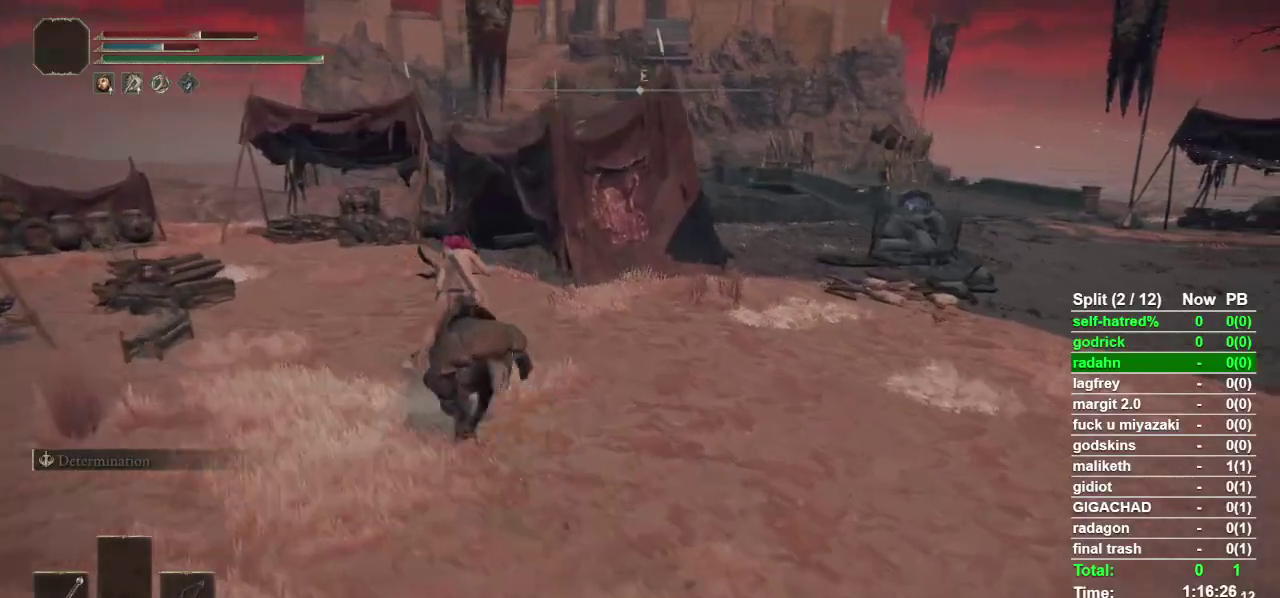
{"buttons": [], "left_stick": "up-left", "right_stick": "down-right", "events": []}
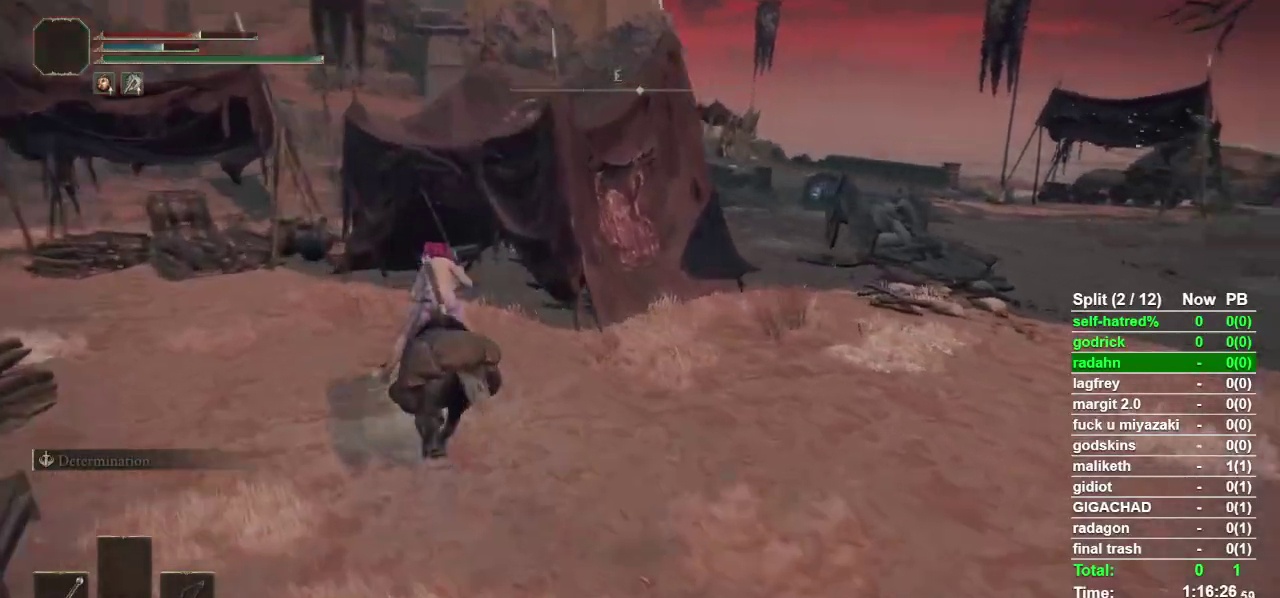
{"buttons": [], "left_stick": "up", "right_stick": "center", "events": [[267, "right_stick", "center"], [467, "left_stick", "up"]]}
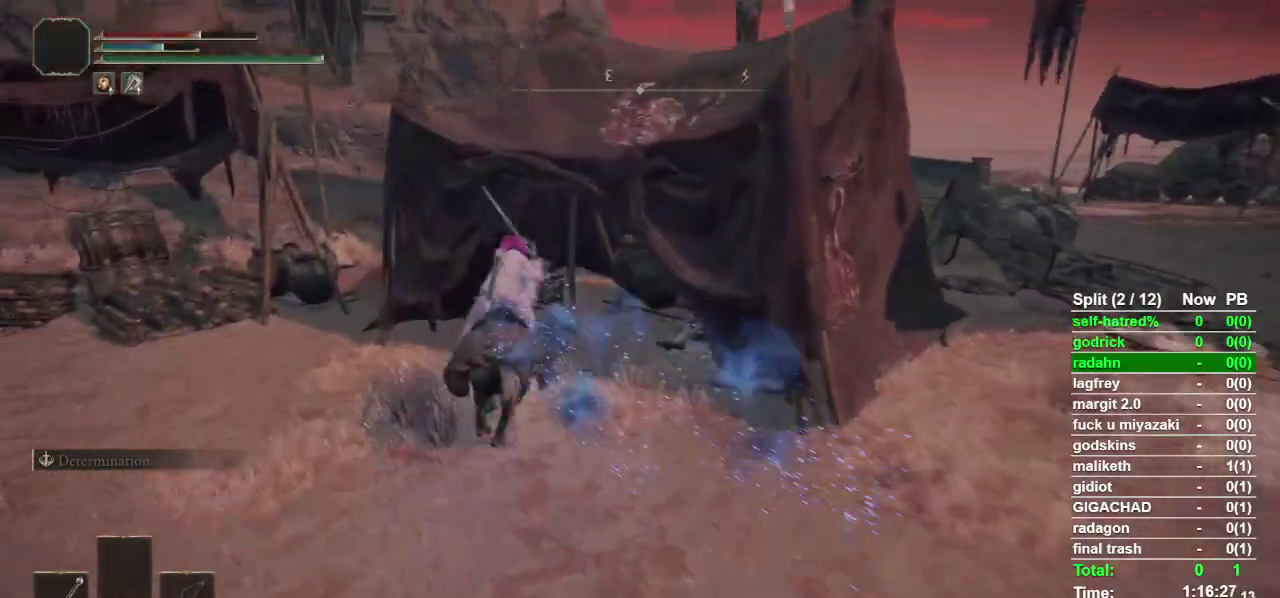
{"buttons": ["TRIANGLE"], "left_stick": "up-right", "right_stick": "center", "events": [[133, "TRIANGLE", "down"], [167, "left_stick", "up-right"], [233, "TRIANGLE", "up"], [333, "TRIANGLE", "down"], [400, "TRIANGLE", "up"], [467, "TRIANGLE", "down"]]}
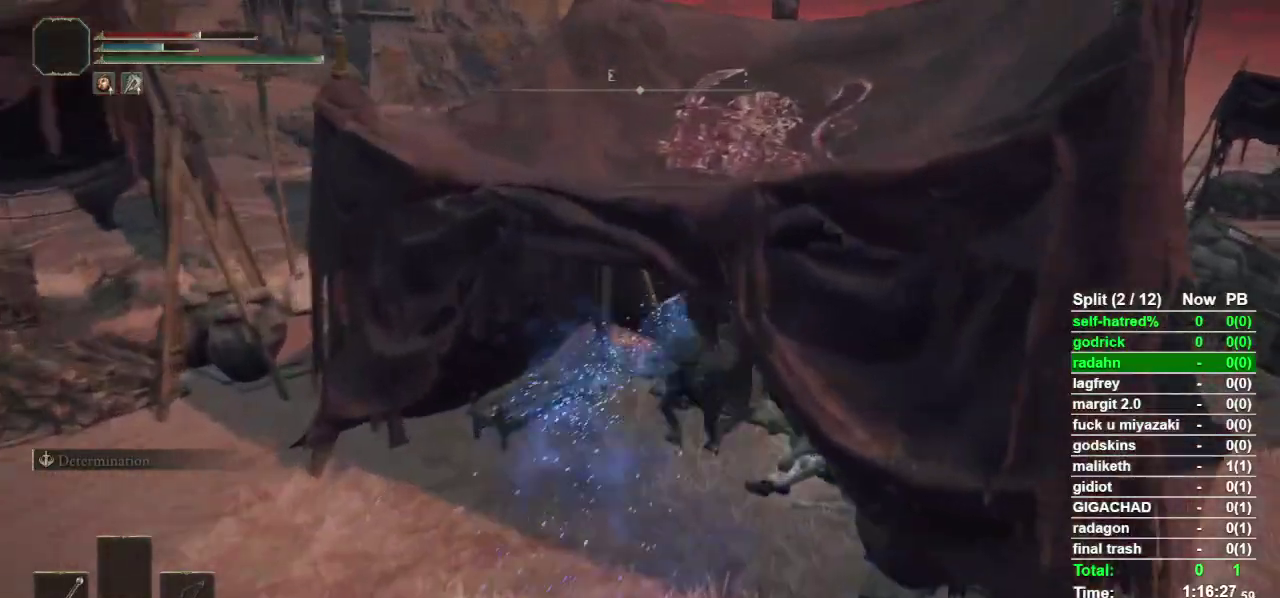
{"buttons": [], "left_stick": "down-left", "right_stick": "center", "events": [[33, "TRIANGLE", "up"], [67, "left_stick", "right"], [100, "TRIANGLE", "down"], [133, "left_stick", "down-right"], [167, "TRIANGLE", "up"], [233, "TRIANGLE", "down"], [267, "left_stick", "down"], [333, "TRIANGLE", "up"], [400, "TRIANGLE", "down"], [467, "left_stick", "down-left"], [500, "TRIANGLE", "up"]]}
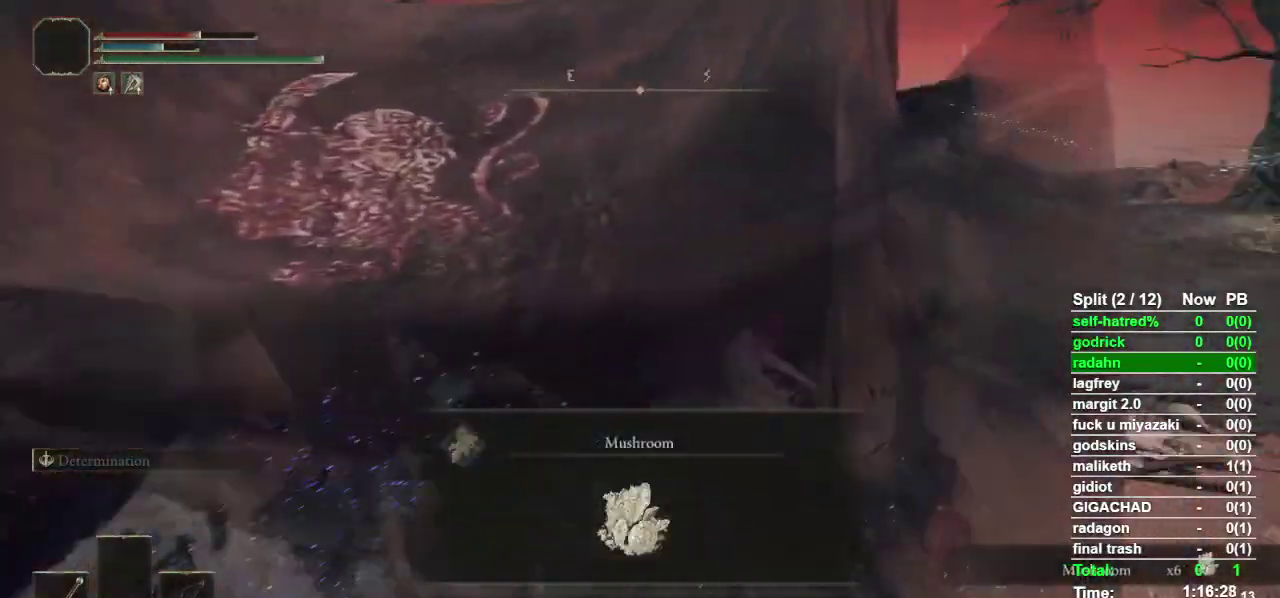
{"buttons": [], "left_stick": "down", "right_stick": "center", "events": [[233, "right_stick", "right"], [333, "right_stick", "center"], [500, "left_stick", "down"]]}
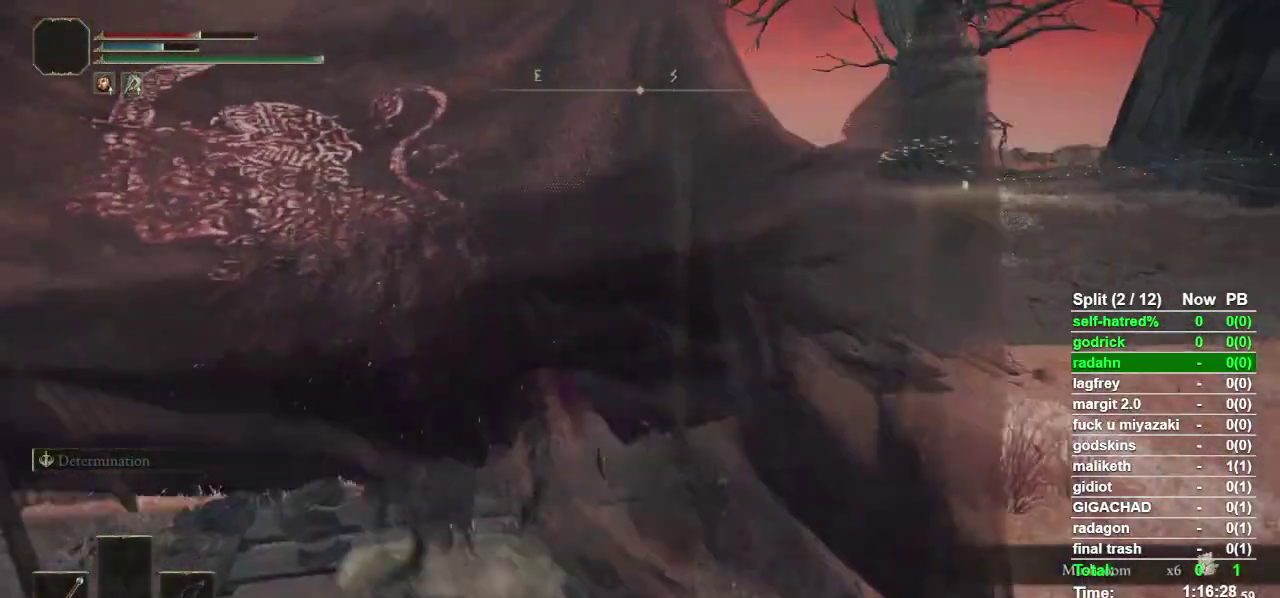
{"buttons": [], "left_stick": "up-right", "right_stick": "center", "events": [[100, "left_stick", "down-right"], [200, "left_stick", "right"], [333, "right_stick", "left"], [400, "left_stick", "up-right"], [500, "right_stick", "center"]]}
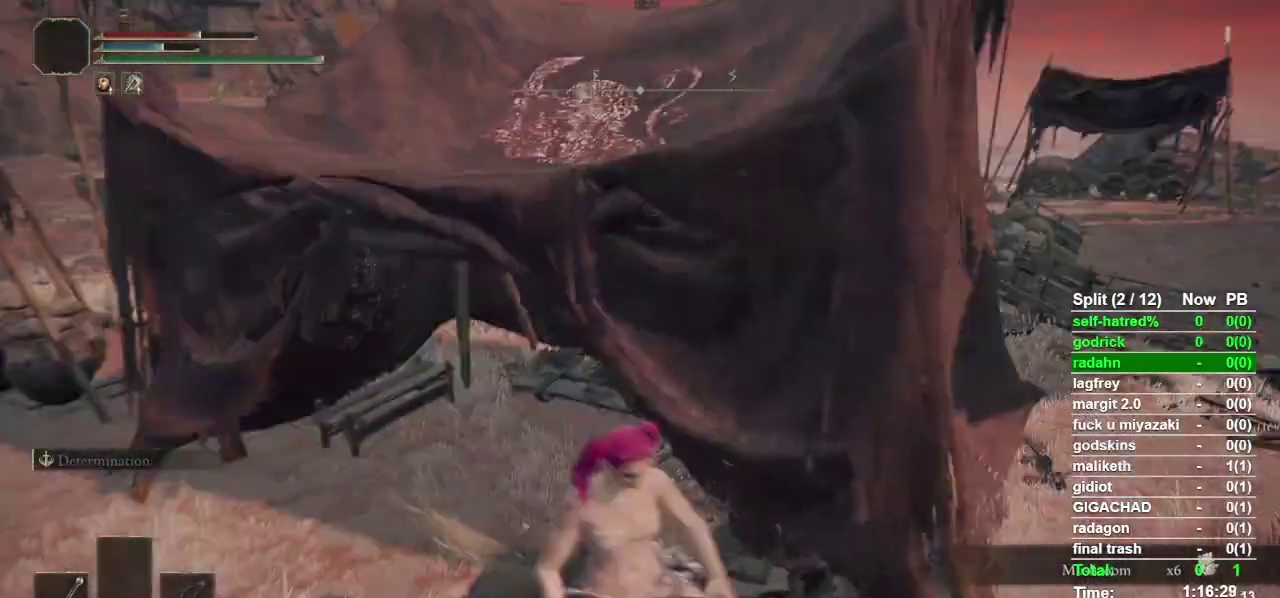
{"buttons": [], "left_stick": "up", "right_stick": "center", "events": [[300, "CIRCLE", "down"], [367, "left_stick", "up"], [433, "CIRCLE", "up"]]}
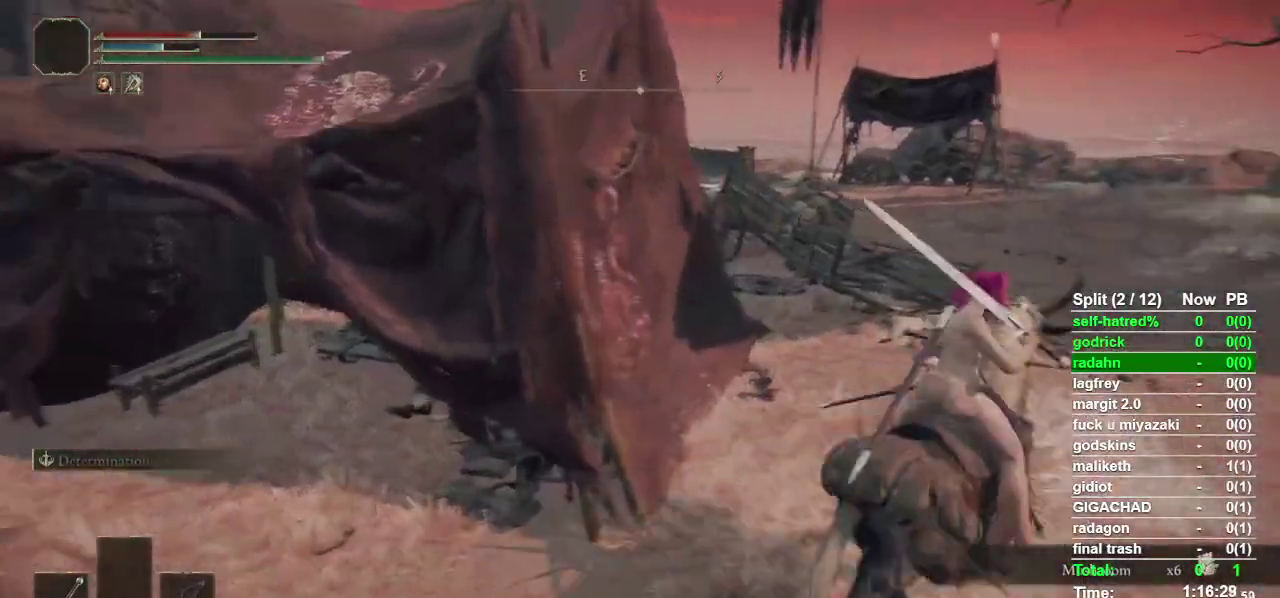
{"buttons": [], "left_stick": "up-left", "right_stick": "left", "events": [[167, "right_stick", "left"], [267, "right_stick", "center"], [333, "left_stick", "up-left"], [467, "right_stick", "left"]]}
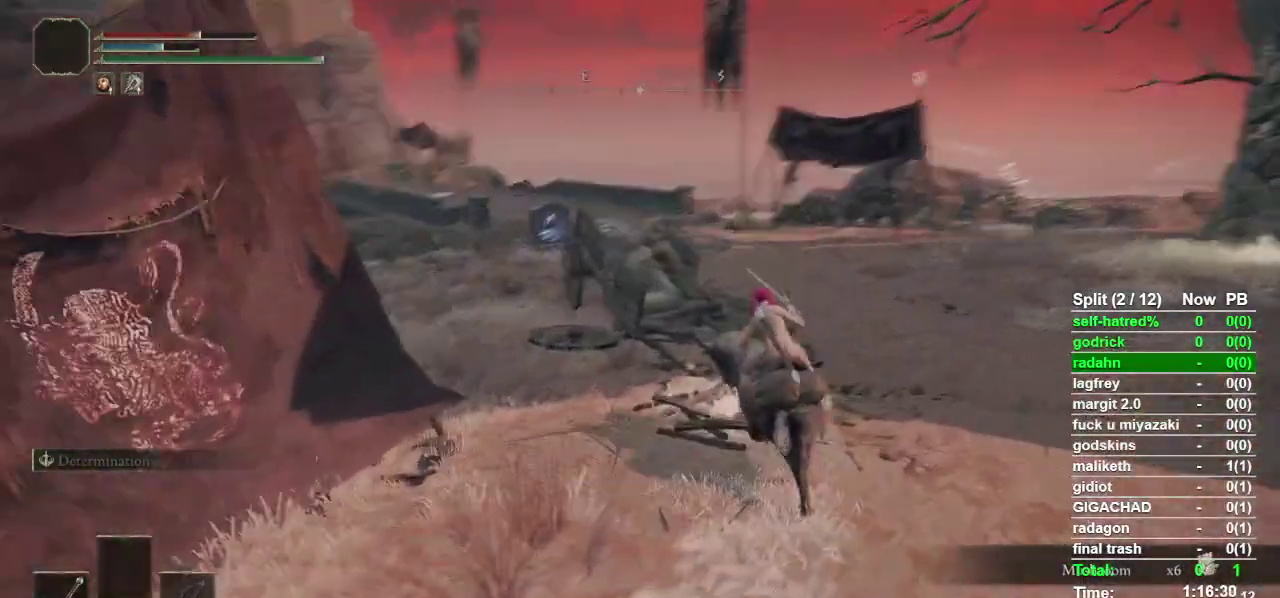
{"buttons": [], "left_stick": "up", "right_stick": "left"}
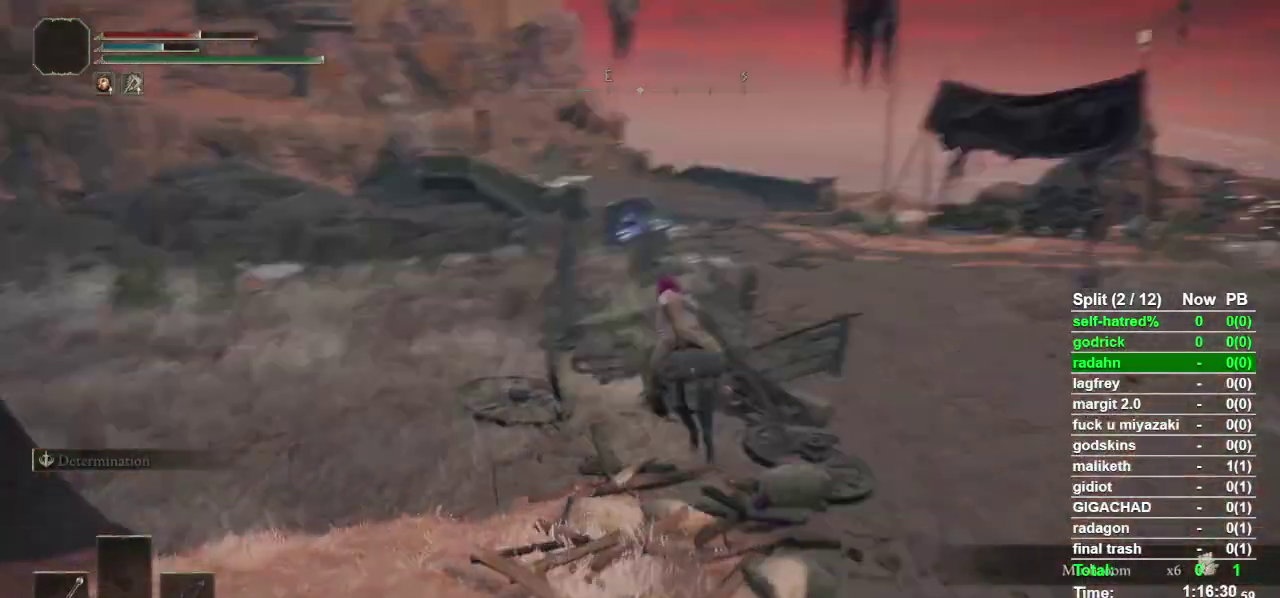
{"buttons": [], "left_stick": "up", "right_stick": "center"}
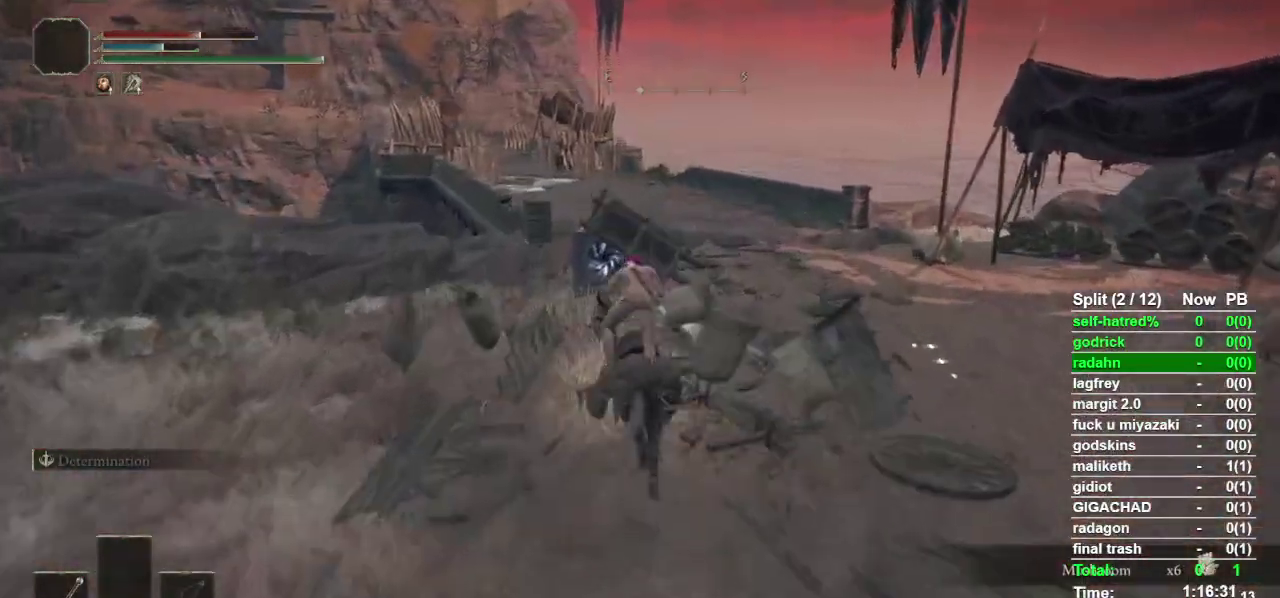
{"buttons": [], "left_stick": "up", "right_stick": "center", "events": []}
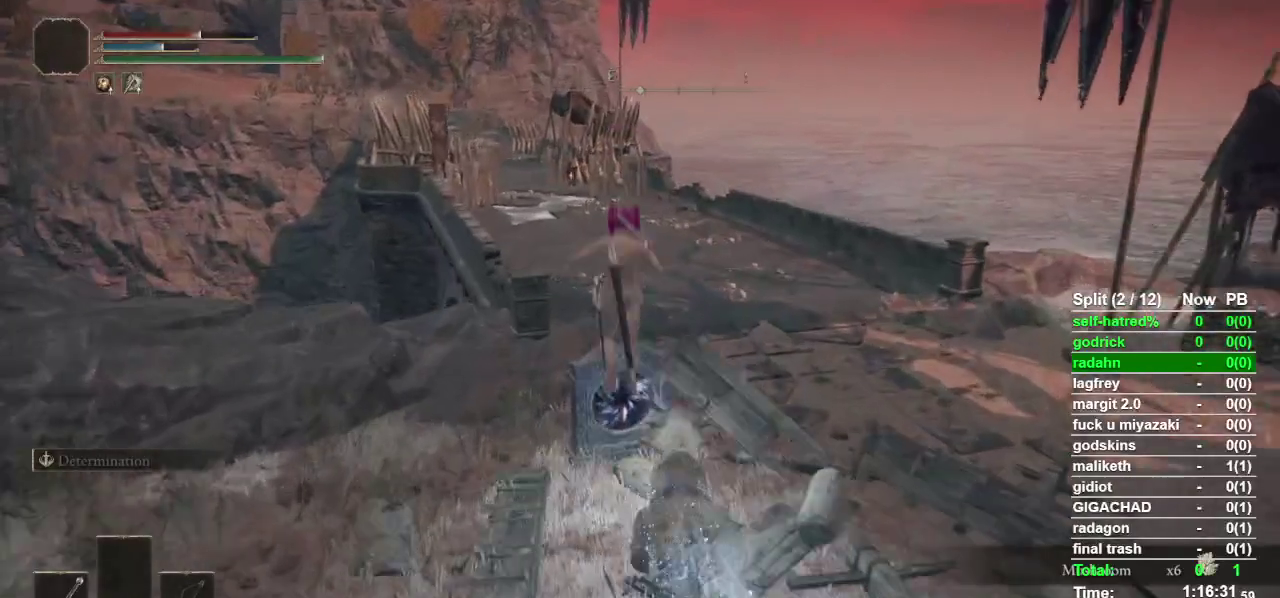
{"buttons": ["TRIANGLE"], "left_stick": "up", "right_stick": "center", "events": [[500, "TRIANGLE", "down"]]}
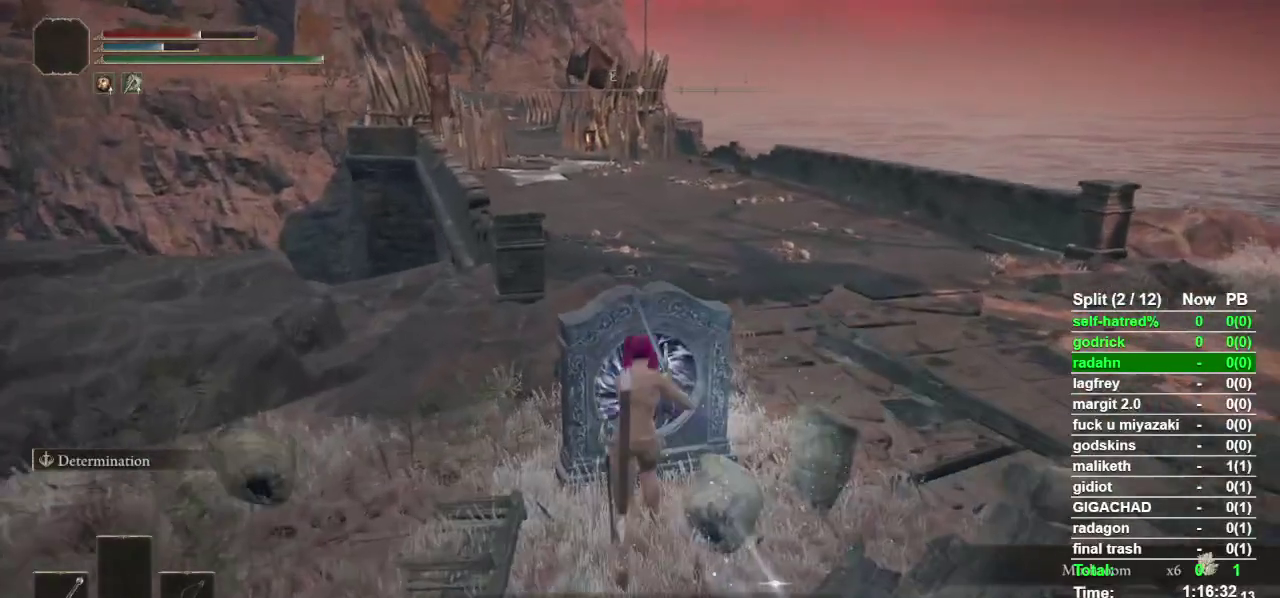
{"buttons": [], "left_stick": "center", "right_stick": "center", "events": [[33, "left_stick", "center"], [167, "TRIANGLE", "up"], [200, "DPAD_LEFT", "down"], [300, "DPAD_LEFT", "up"], [333, "CROSS", "down"], [467, "CROSS", "up"]]}
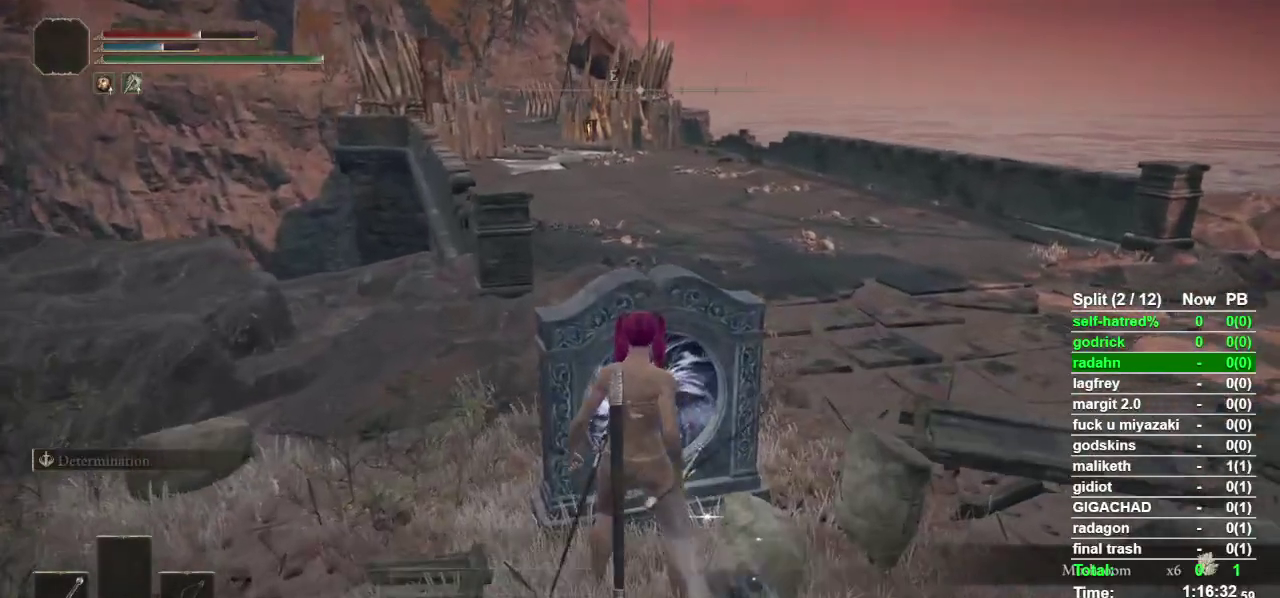
{"buttons": [], "left_stick": "center", "right_stick": "right", "events": [[200, "right_stick", "right"]]}
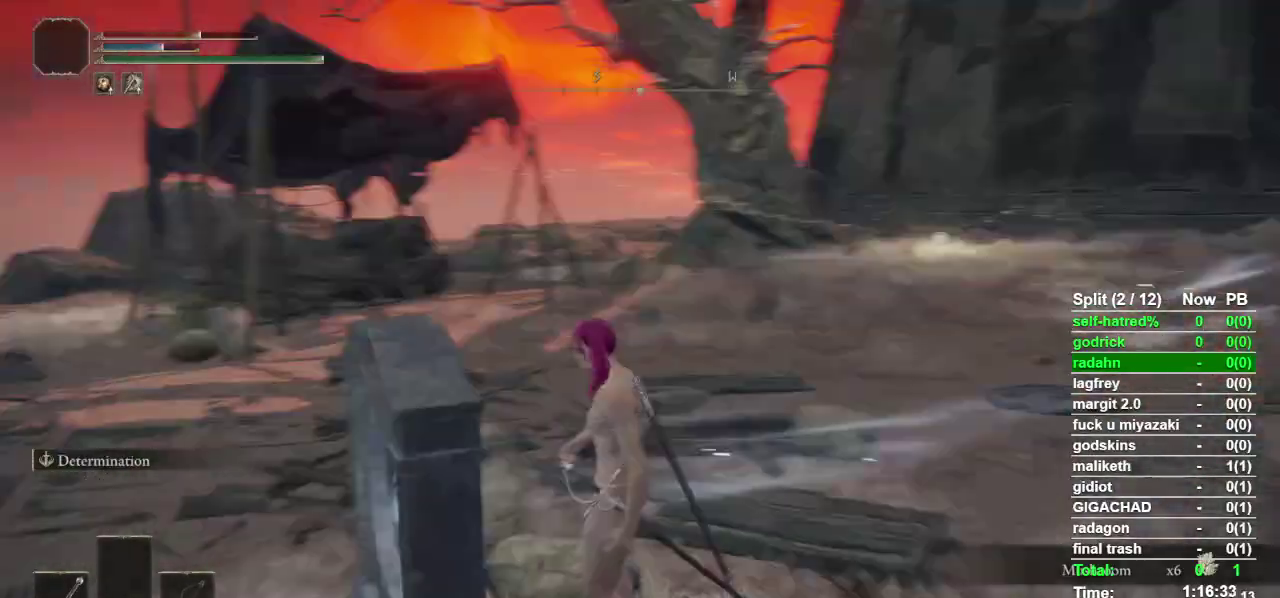
{"buttons": [], "left_stick": "center", "right_stick": "center", "events": [[100, "right_stick", "center"]]}
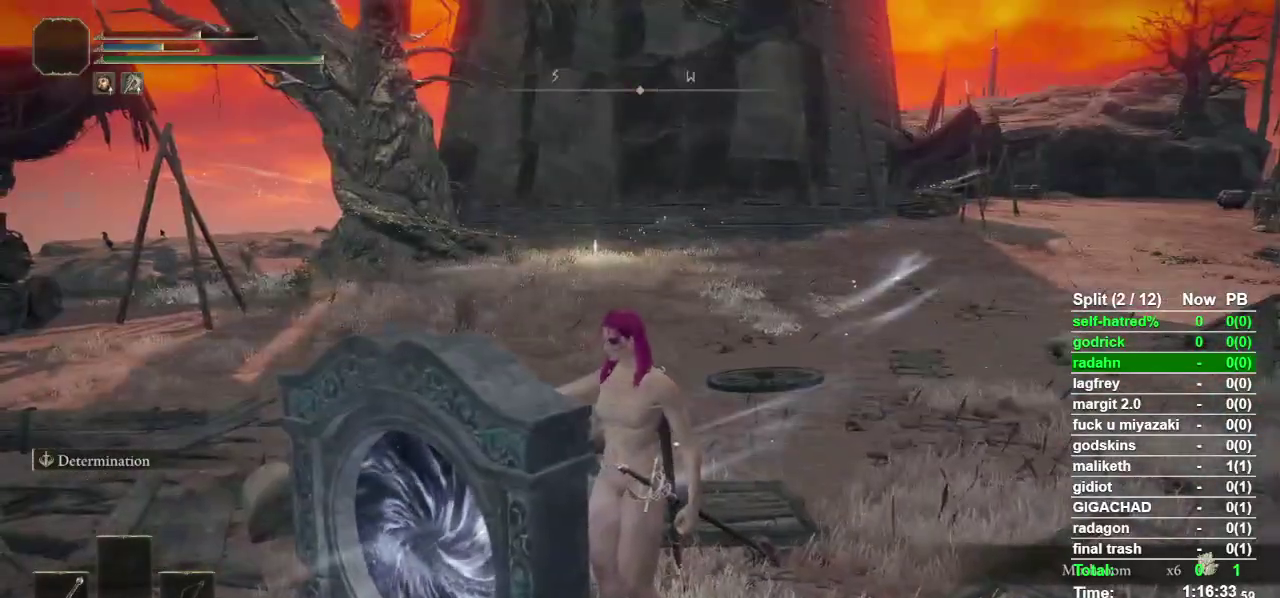
{"buttons": [], "left_stick": "center", "right_stick": "left", "events": [[367, "right_stick", "left"]]}
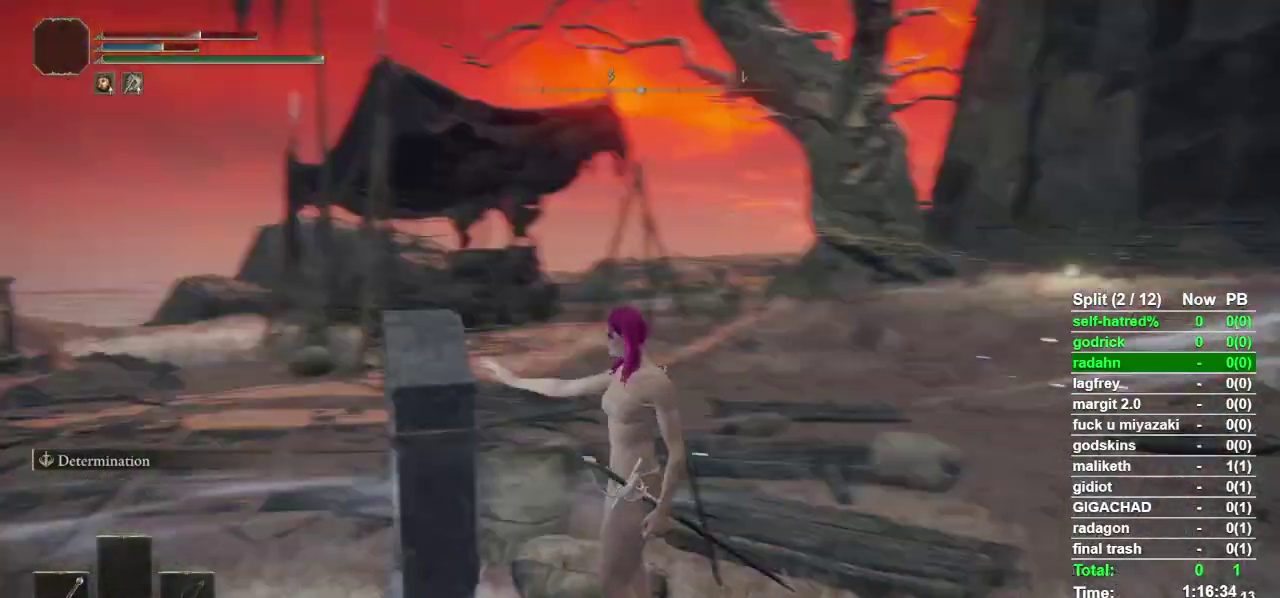
{"buttons": [], "left_stick": "center", "right_stick": "center", "events": [[267, "right_stick", "center"]]}